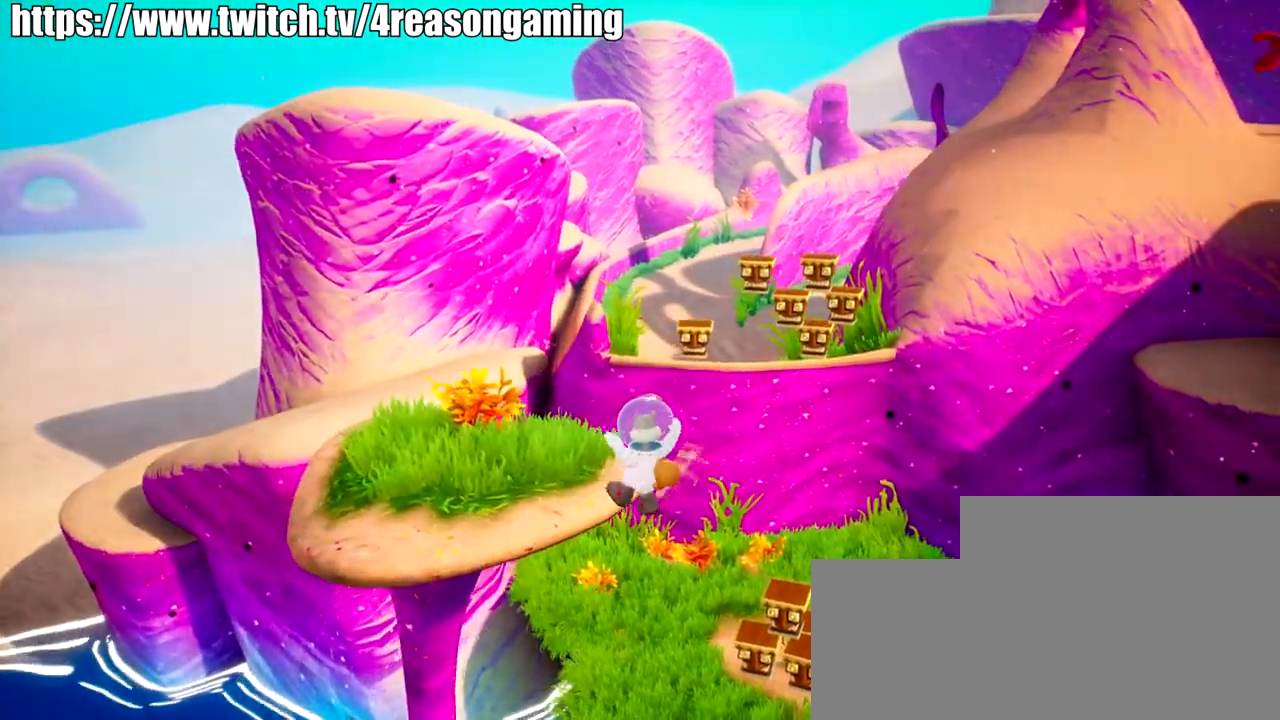
Gameplay with a controller (PlayStation layout); each line is a JSON object with the inputs held at the frame after it. "events" lists button and stick changes between this image and that frame as [ms after this image, input, new state], when the widget could be followed in between.
{"buttons": [], "left_stick": "left", "right_stick": "center", "events": [[267, "right_stick", "left"], [417, "right_stick", "center"], [484, "left_stick", "left"]]}
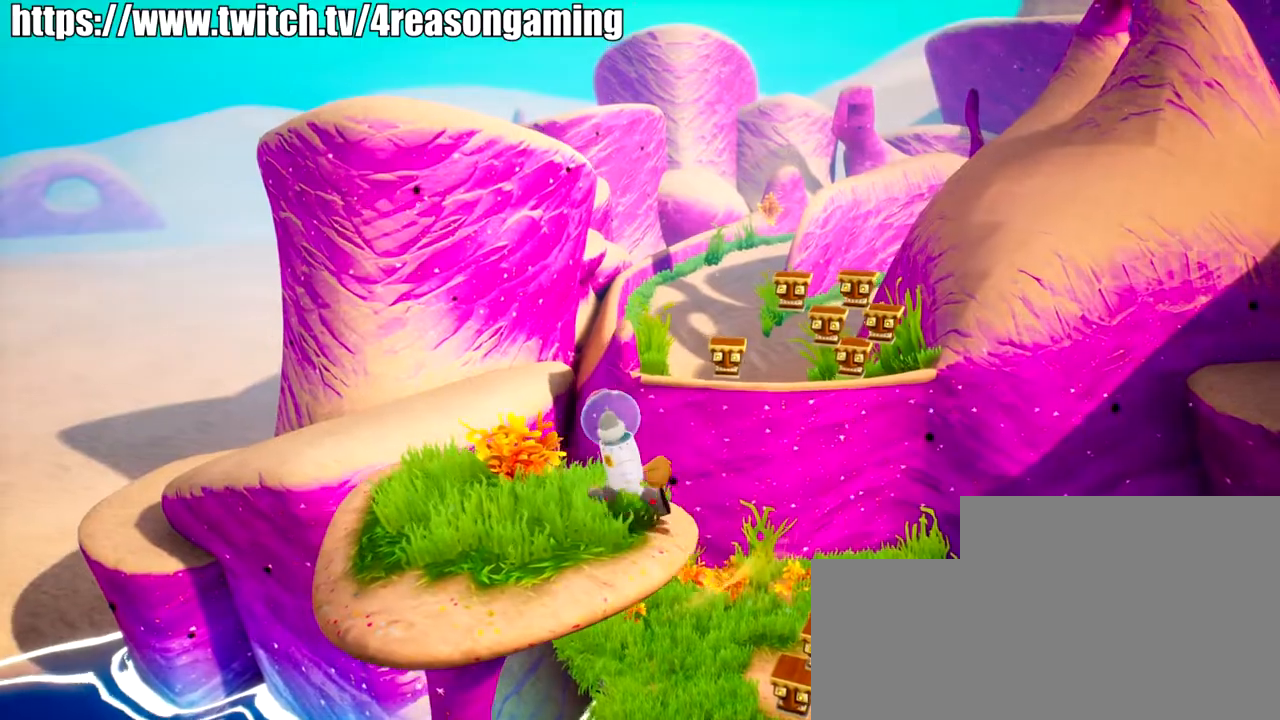
{"buttons": [], "left_stick": "up", "right_stick": "center", "events": [[83, "left_stick", "center"], [233, "right_stick", "right"], [333, "left_stick", "up"], [433, "right_stick", "center"]]}
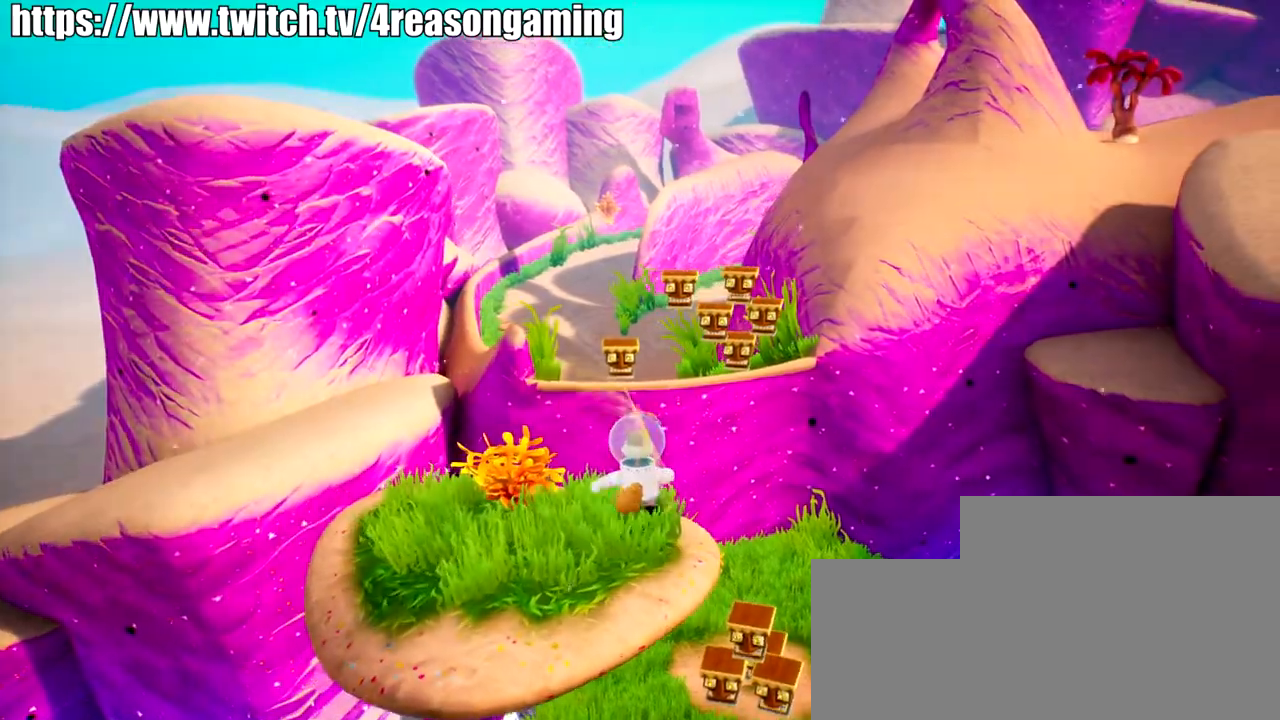
{"buttons": [], "left_stick": "up", "right_stick": "center", "events": [[167, "right_stick", "left"], [351, "right_stick", "center"]]}
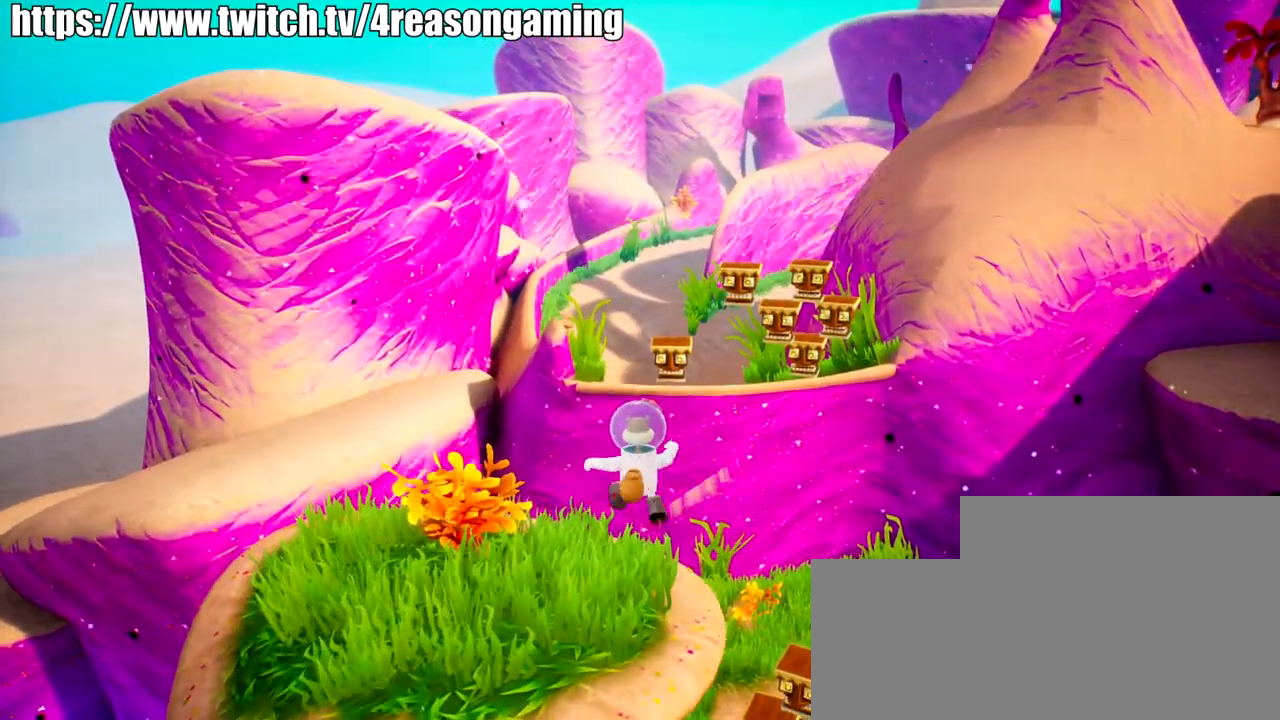
{"buttons": [], "left_stick": "up", "right_stick": "center", "events": [[317, "right_stick", "left"], [467, "right_stick", "center"]]}